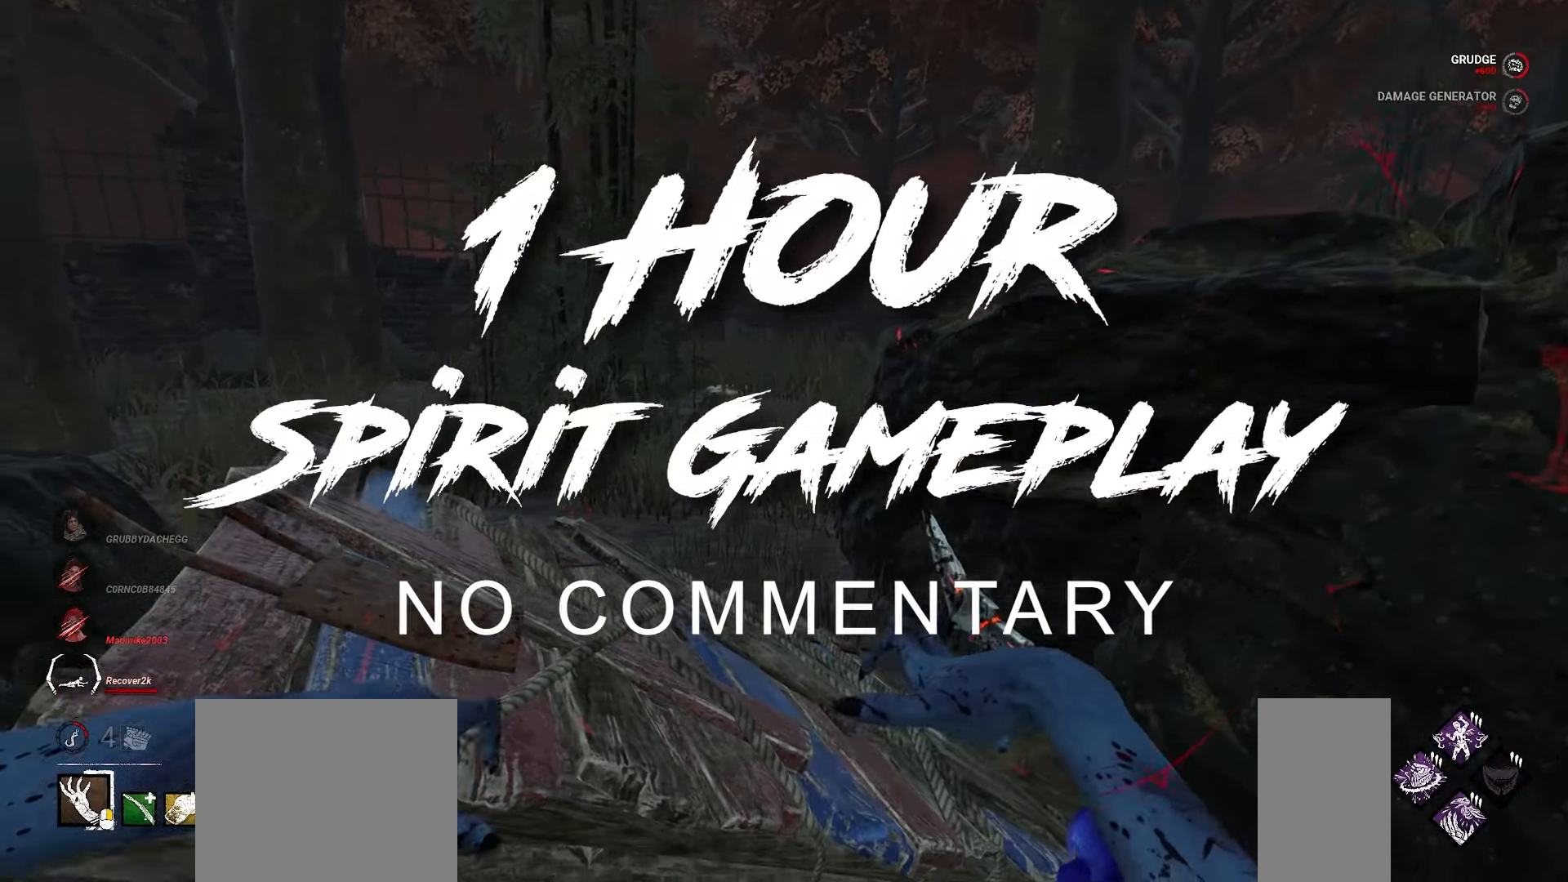
Gameplay with keyboard and mouse; each line is a JSON object with the keys and mouse buttons held at the frame after it. "events" lists presses ("down") and releases ("up") of "a", "ctrl", "d", "e", "q", "s", "shift", "space", "w", "mouse_left", "mouse_wheel", "mouse_right", "mouse_mb4" and "mouse_mb5" between this image and that frame as [ms after this image, input, new state], when the widget could be followed in between. "mouse_left", "mouse_wheel", "mouse_right", "mouse_mb4", "mouse_mb5" = the "left", "wheel", "right", "mb4", "mb5" buttons of the "mouse" list. No other keys are recorded. "wheel" means that the mouse wheel is clicked or scrolled. Mouse movement is not recorded.
{"keys": ["space"], "mouse": [], "events": [[500, "space", "down"]]}
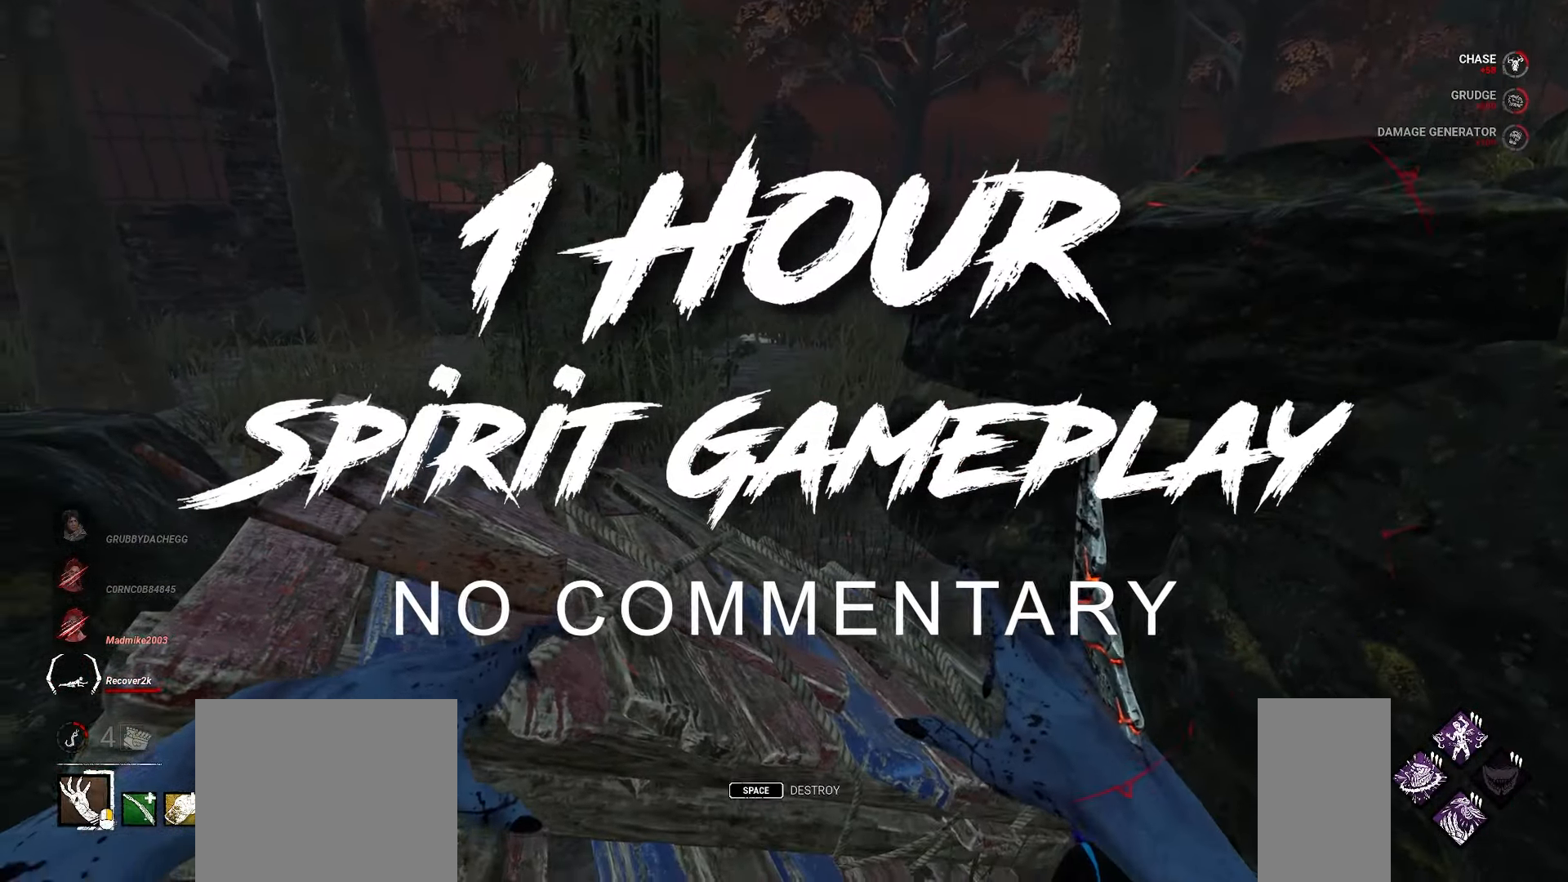
{"keys": [], "mouse": [], "events": [[83, "space", "up"]]}
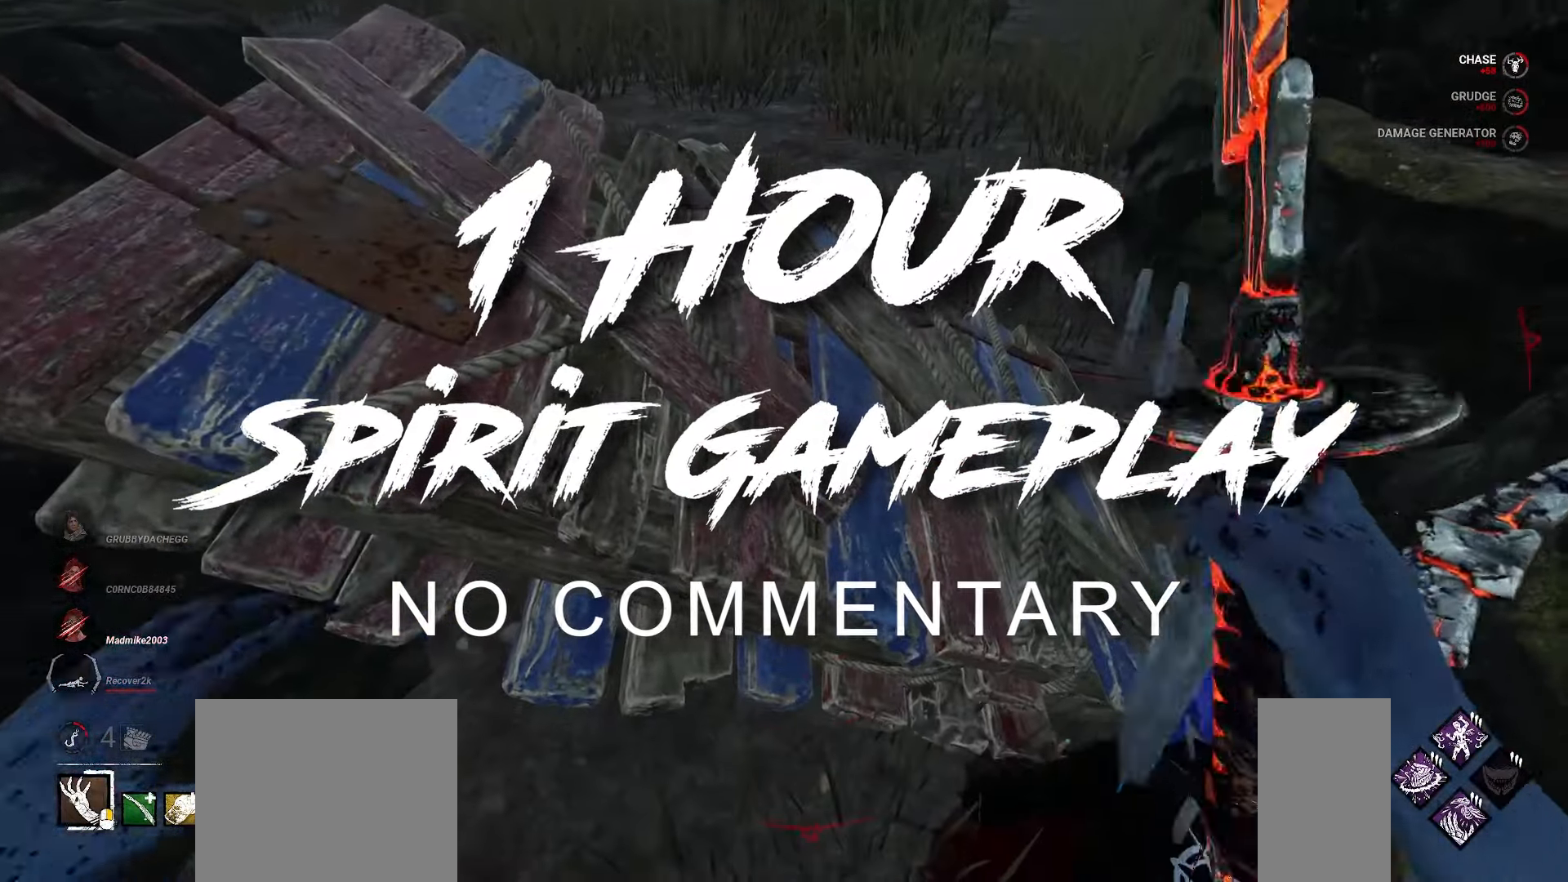
{"keys": [], "mouse": ["right"], "events": [[300, "mouse_left", "down"], [400, "mouse_left", "up"], [417, "mouse_right", "down"]]}
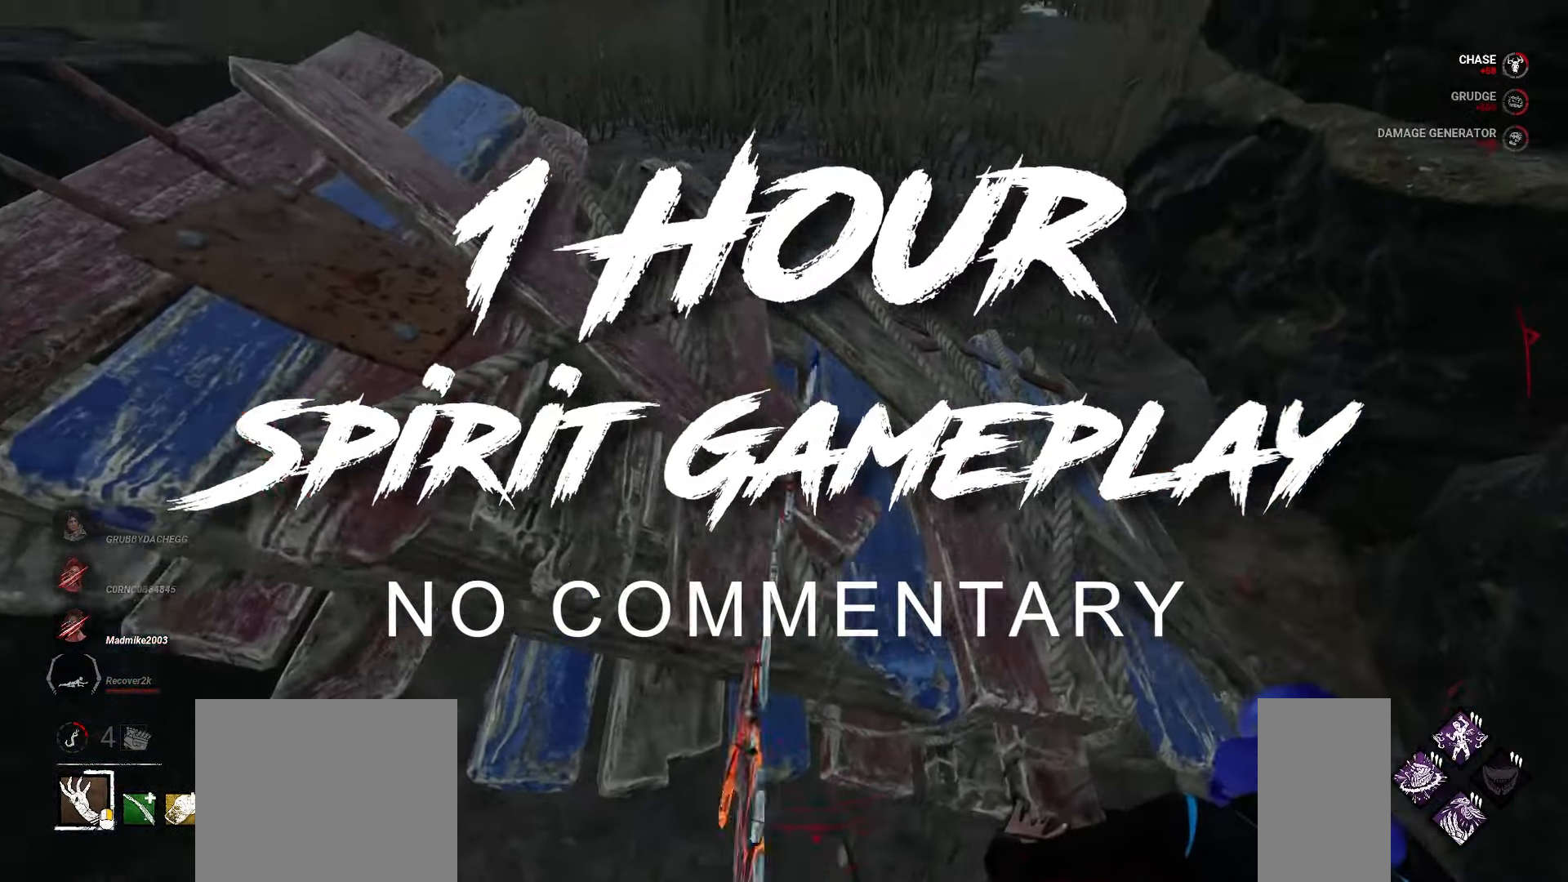
{"keys": [], "mouse": [], "events": [[33, "mouse_right", "up"]]}